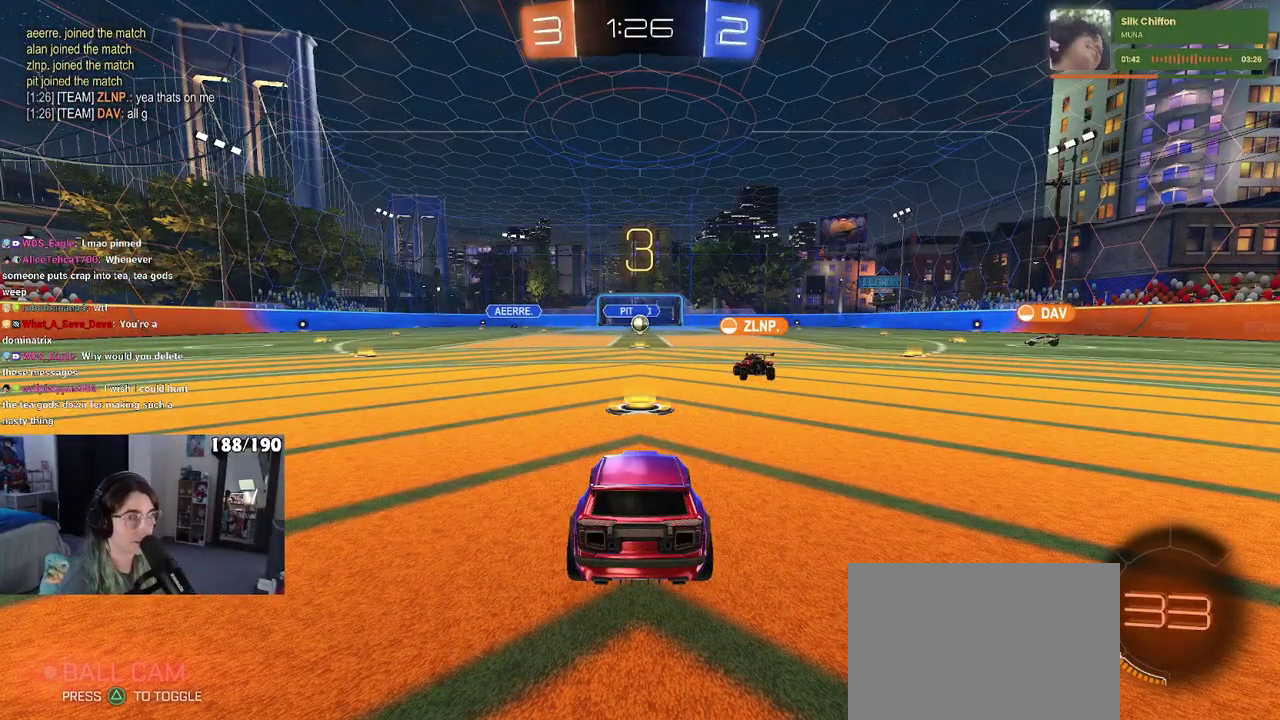
Gameplay with a controller (PlayStation layout); each line is a JSON object with the inputs held at the frame after it. "events" lists button and stick changes between this image and that frame as [ms after this image, input, new state], when the widget could be followed in between. Not read: L3 R3.
{"buttons": ["R2"], "left_stick": "center", "right_stick": "center", "events": [[233, "R2", "down"]]}
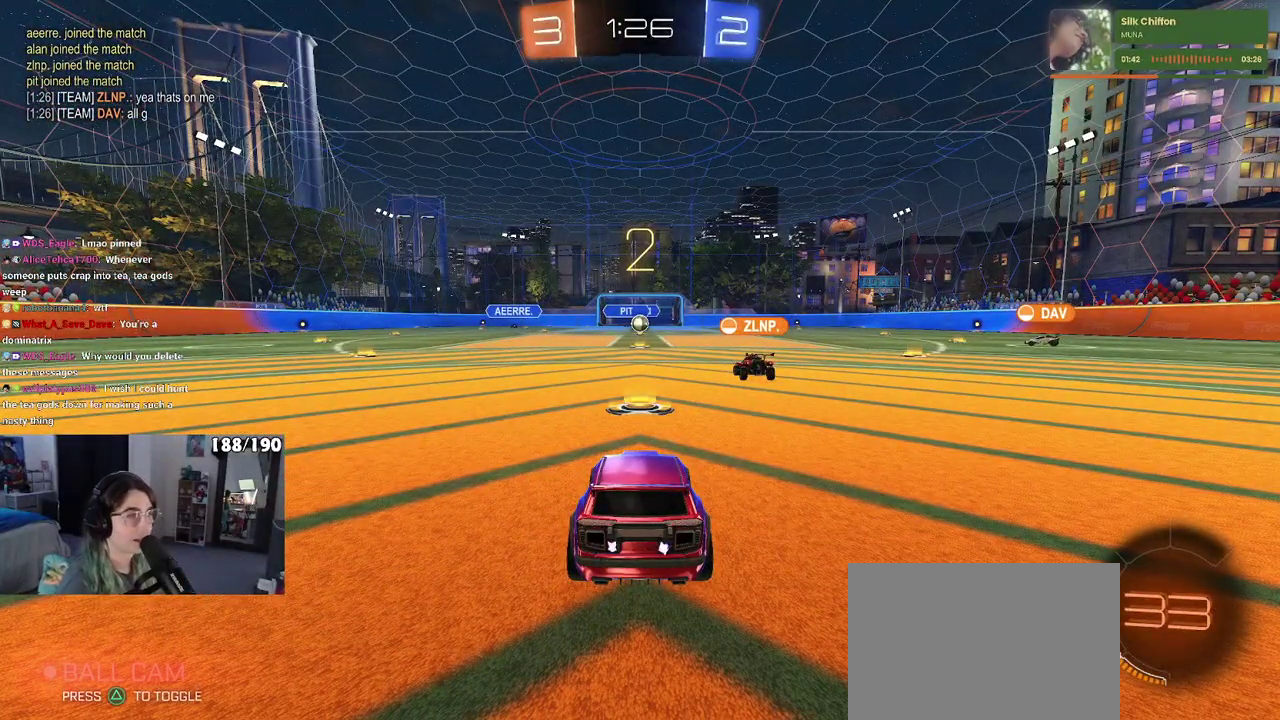
{"buttons": ["R2"], "left_stick": "center", "right_stick": "center", "events": []}
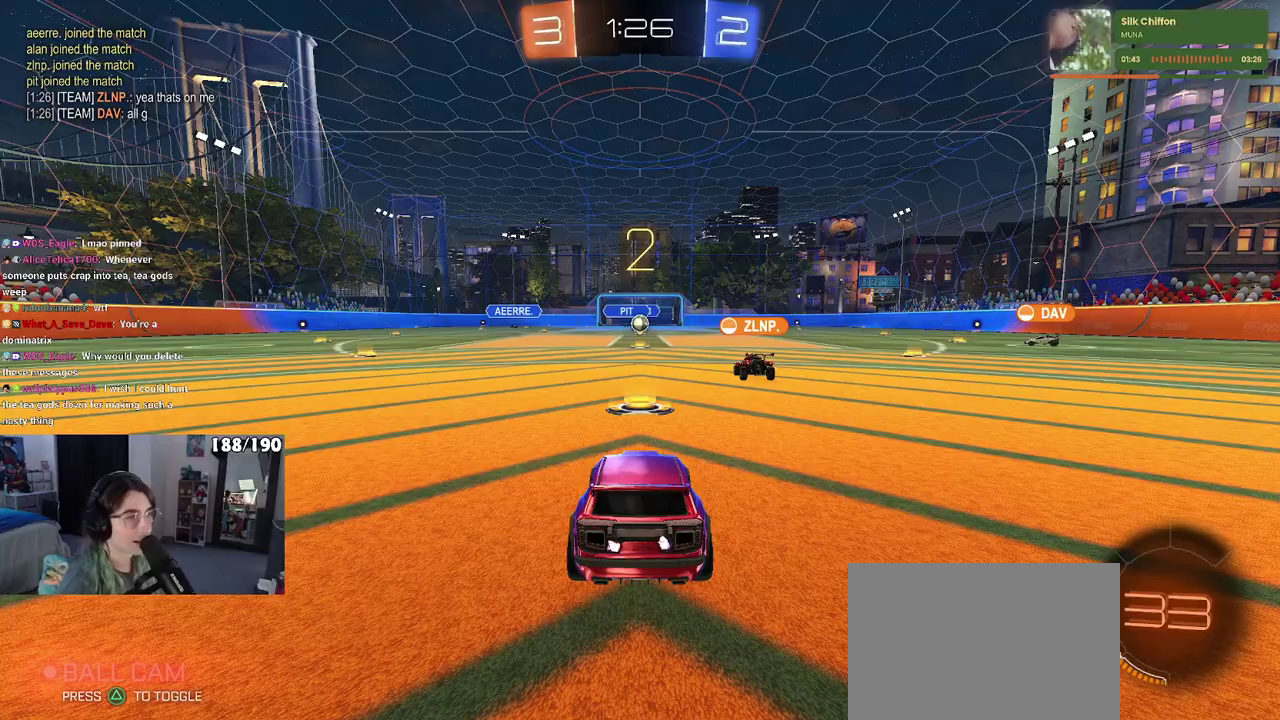
{"buttons": ["R2"], "left_stick": "center", "right_stick": "center", "events": []}
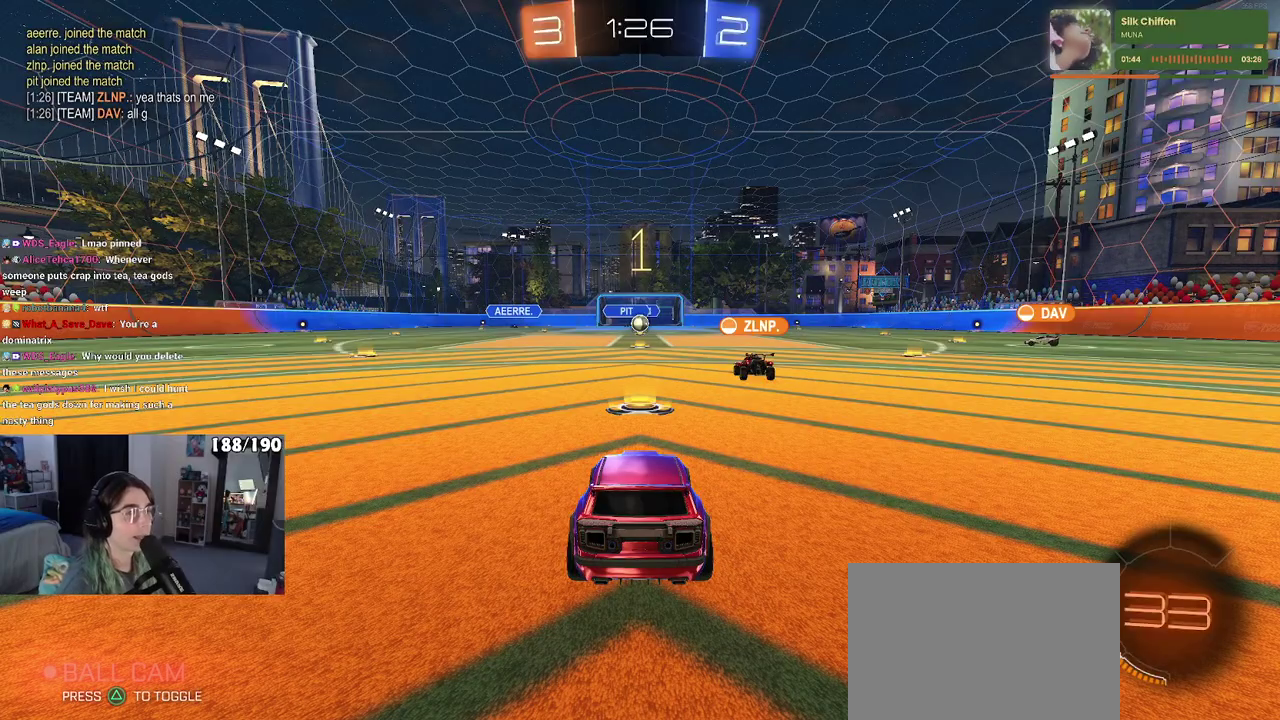
{"buttons": ["R1", "R2"], "left_stick": "center", "right_stick": "center", "events": [[467, "R1", "down"]]}
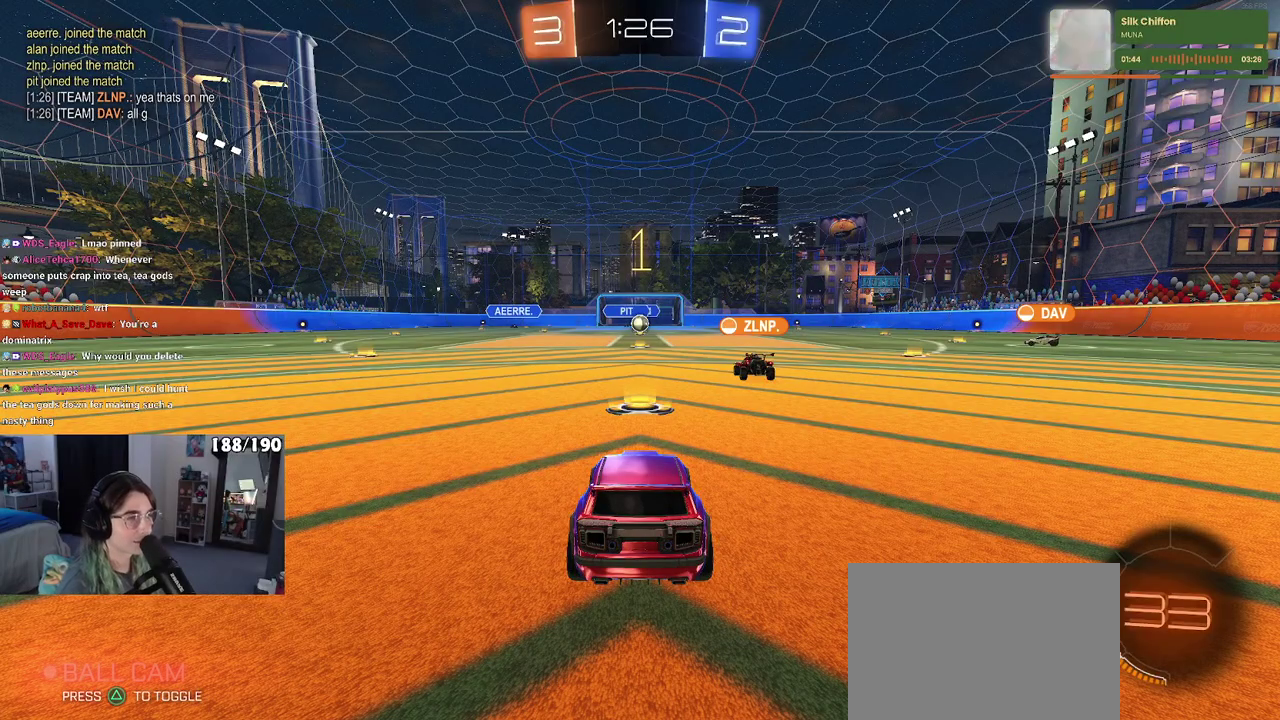
{"buttons": ["TRIANGLE", "R1", "R2"], "left_stick": "right", "right_stick": "center", "events": [[300, "left_stick", "right"], [467, "TRIANGLE", "down"]]}
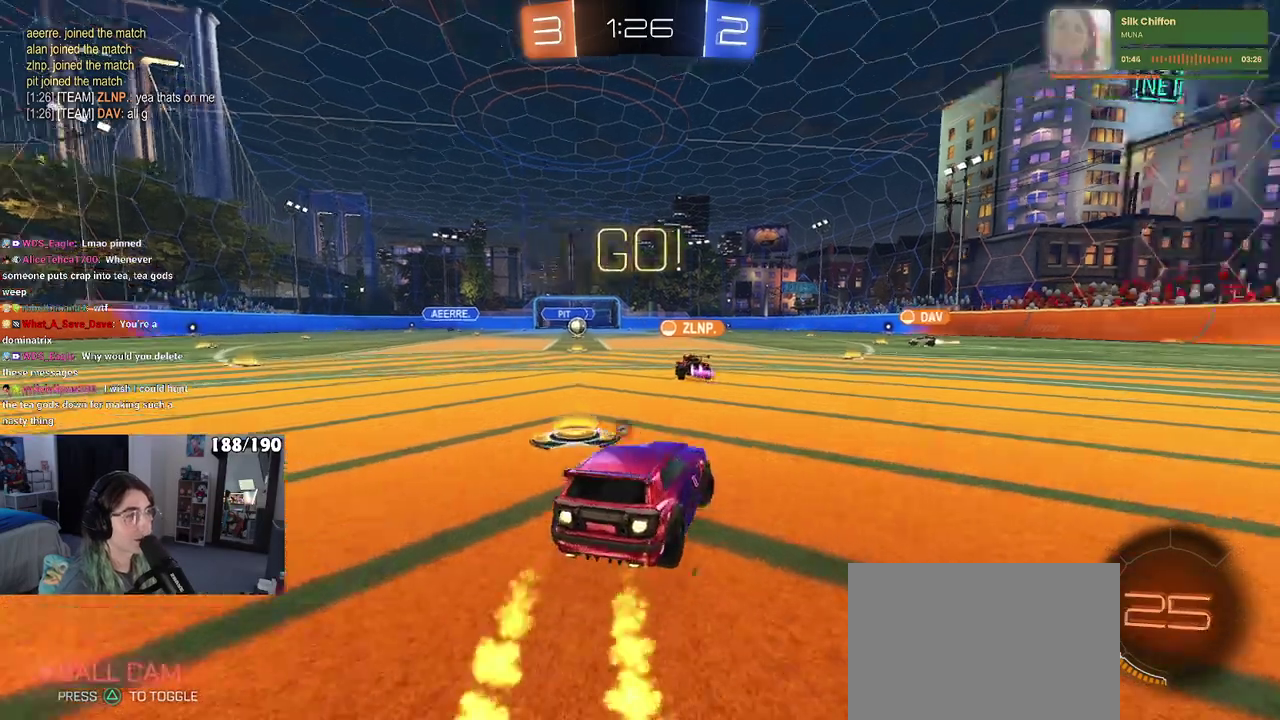
{"buttons": ["TRIANGLE", "R1", "R2"], "left_stick": "center", "right_stick": "center", "events": [[100, "TRIANGLE", "up"], [417, "left_stick", "center"], [433, "TRIANGLE", "down"]]}
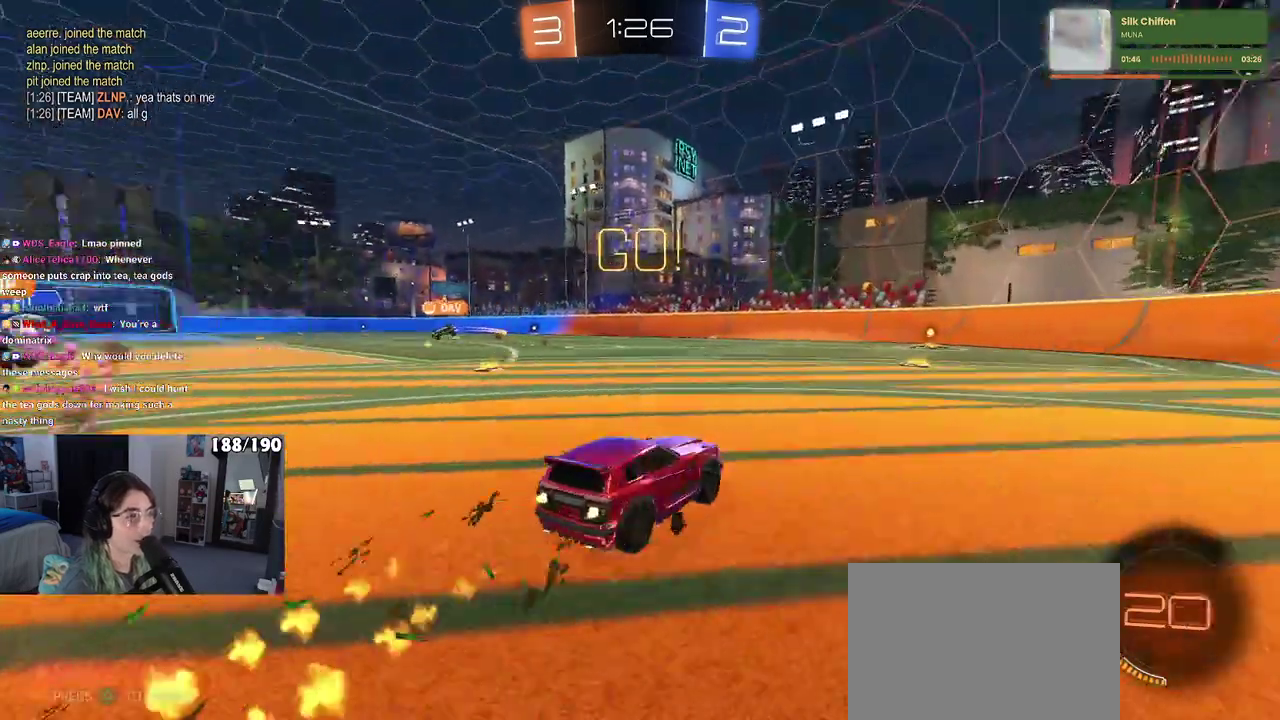
{"buttons": ["R1", "R2"], "left_stick": "center", "right_stick": "center", "events": [[50, "TRIANGLE", "up"], [300, "left_stick", "right"], [467, "left_stick", "center"]]}
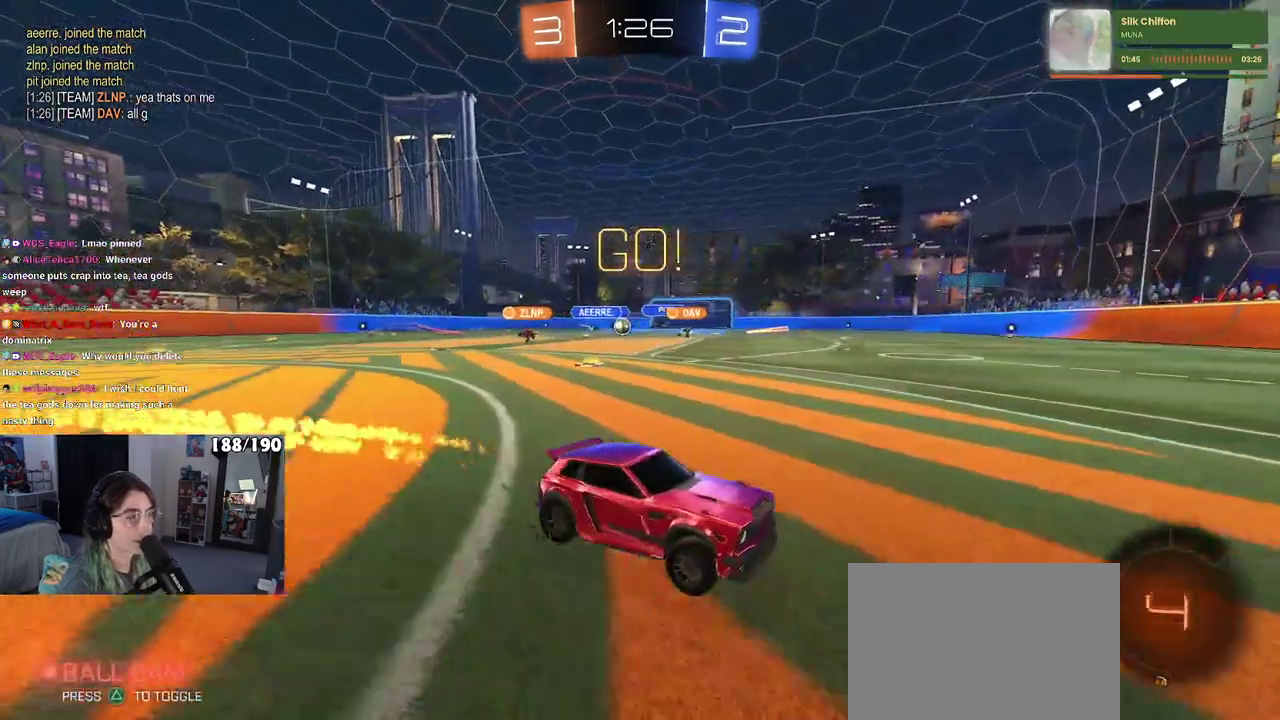
{"buttons": ["SQUARE", "R2"], "left_stick": "left", "right_stick": "center", "events": [[67, "R1", "up"], [400, "left_stick", "left"], [467, "SQUARE", "down"]]}
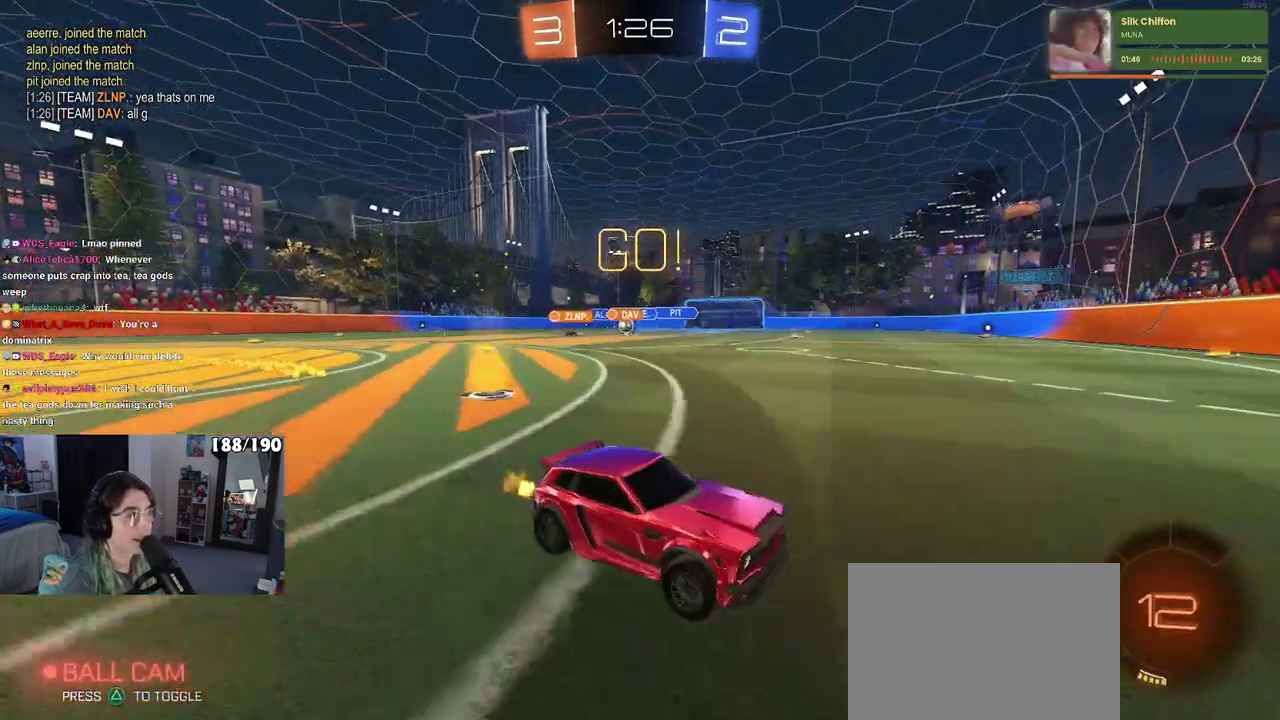
{"buttons": ["SQUARE", "R2"], "left_stick": "left", "right_stick": "center", "events": [[133, "SQUARE", "up"], [433, "SQUARE", "down"]]}
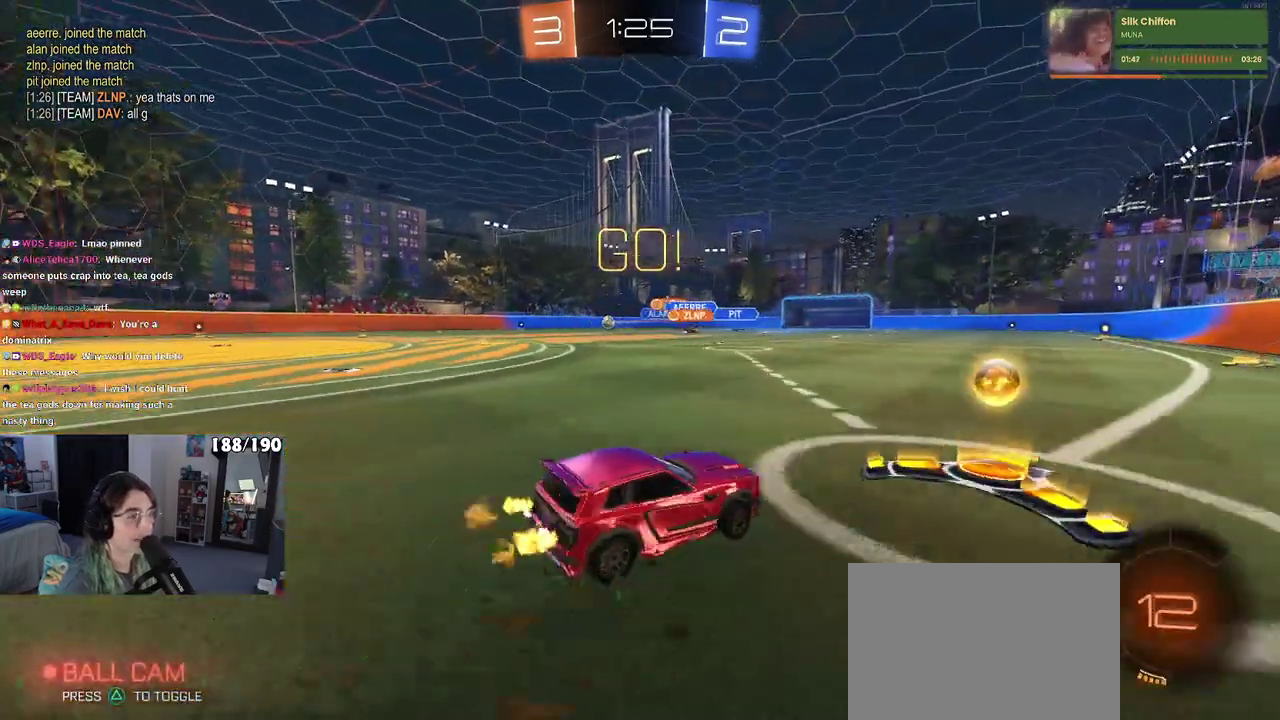
{"buttons": ["R2"], "left_stick": "left", "right_stick": "center", "events": [[50, "SQUARE", "up"]]}
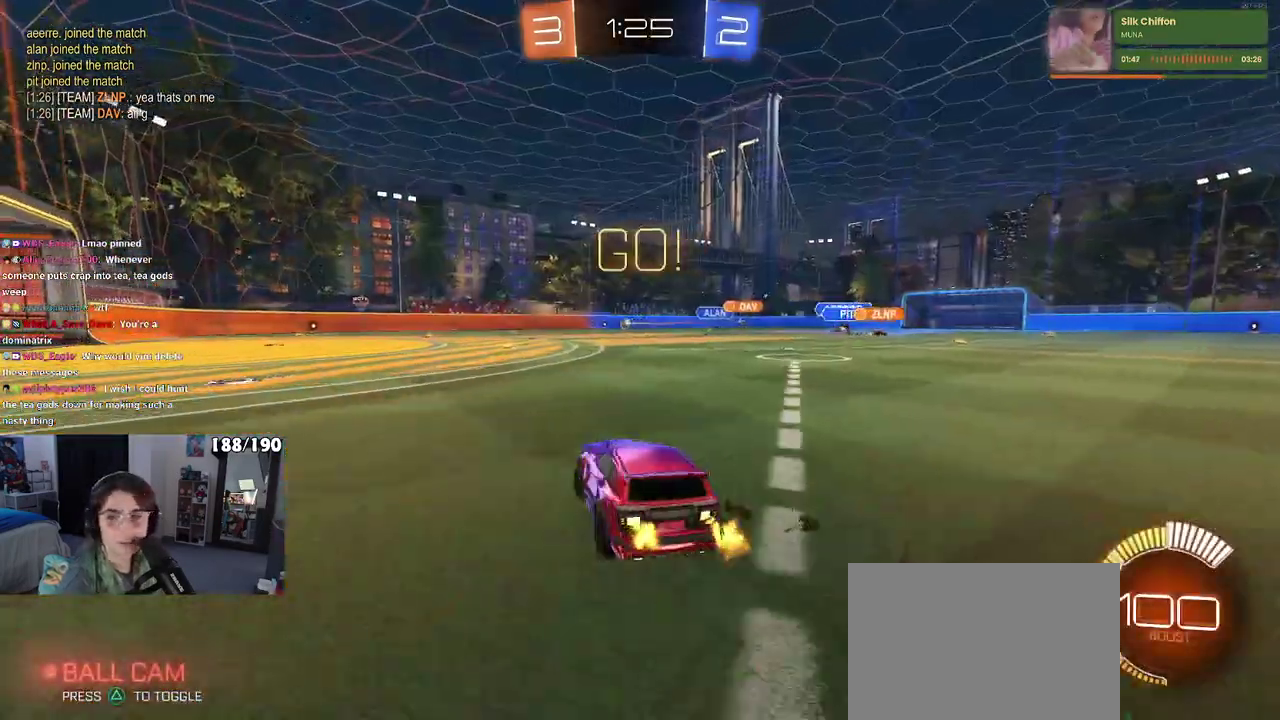
{"buttons": ["CROSS", "R2"], "left_stick": "up-left", "right_stick": "center", "events": [[267, "left_stick", "center"], [317, "CROSS", "down"], [317, "left_stick", "up-right"], [367, "left_stick", "up"], [400, "CROSS", "up"], [417, "left_stick", "up-left"], [467, "CROSS", "down"]]}
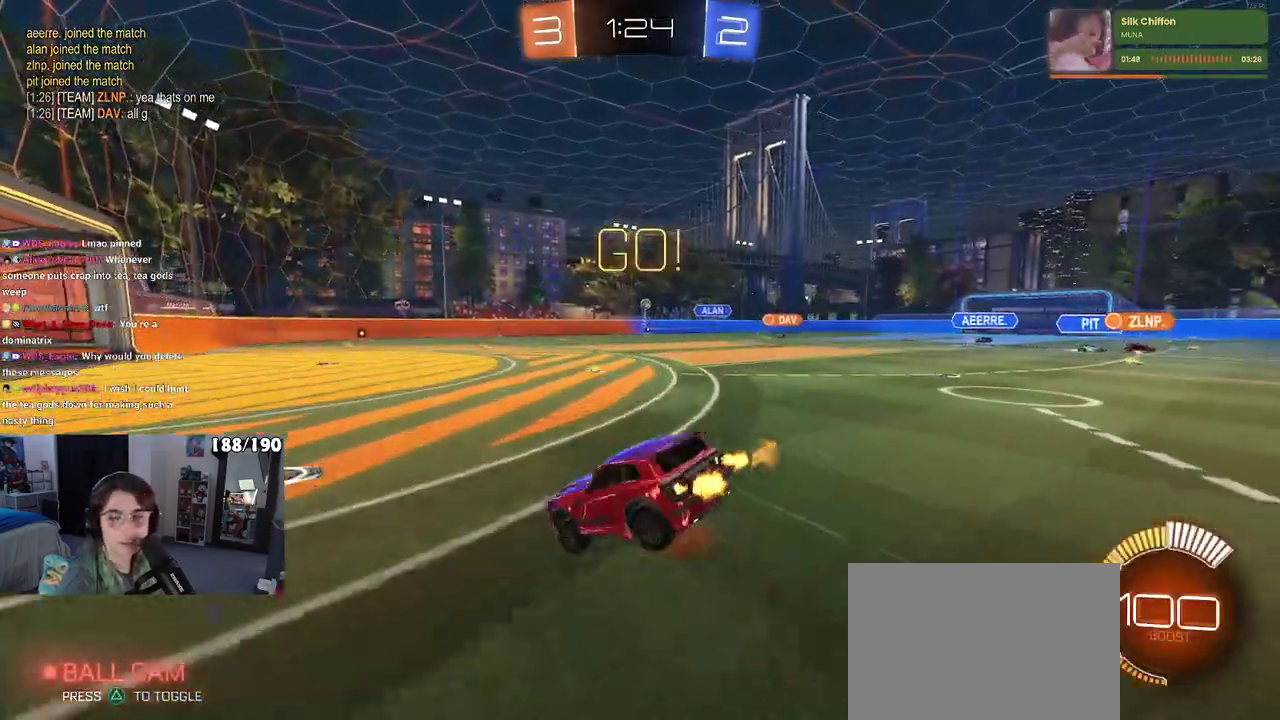
{"buttons": ["SQUARE", "R2"], "left_stick": "down-left", "right_stick": "center", "events": [[33, "SQUARE", "down"], [50, "CROSS", "up"], [67, "left_stick", "down"], [283, "left_stick", "down-left"]]}
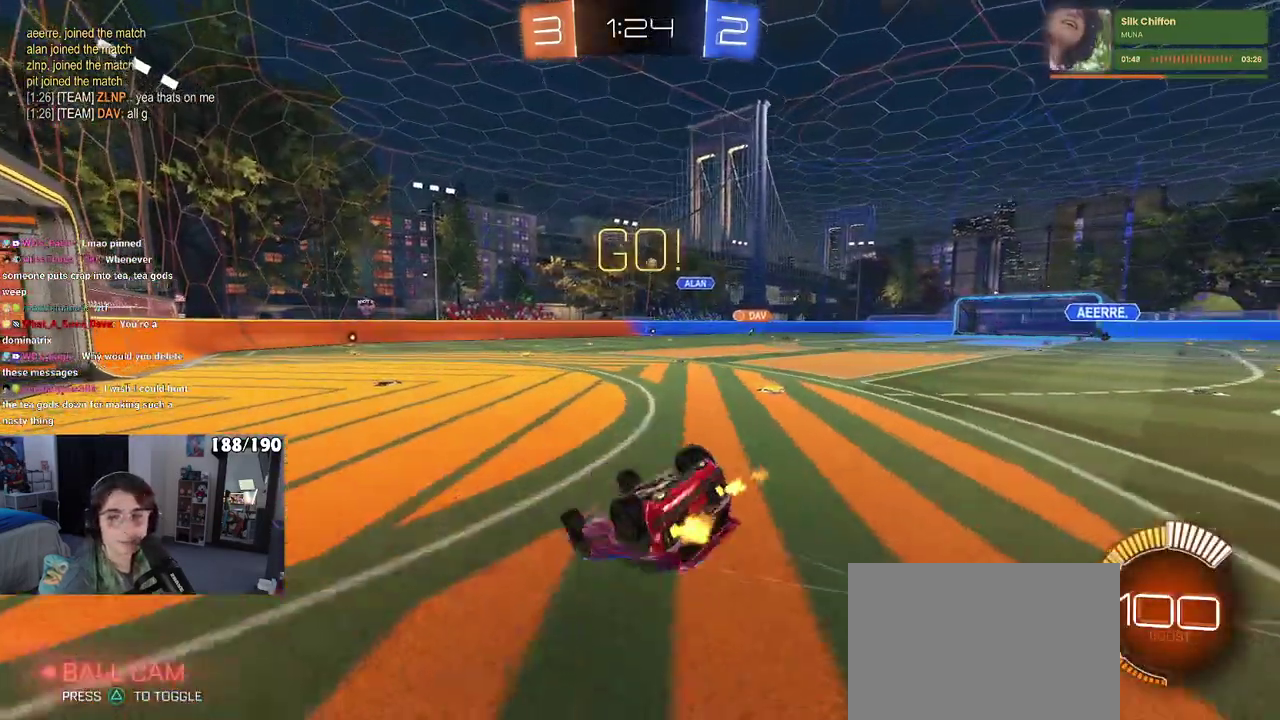
{"buttons": ["R2"], "left_stick": "left", "right_stick": "center", "events": [[333, "SQUARE", "up"], [417, "left_stick", "center"], [500, "left_stick", "left"]]}
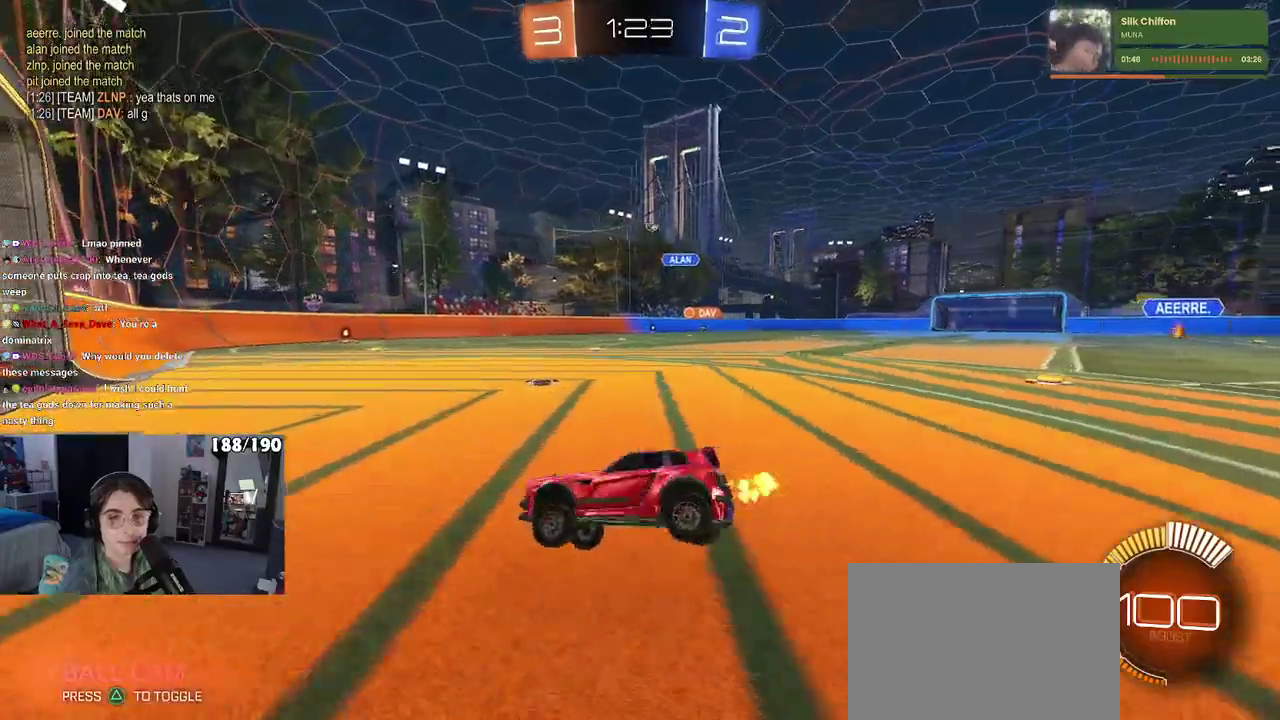
{"buttons": ["SQUARE", "R2"], "left_stick": "right", "right_stick": "center", "events": [[300, "left_stick", "center"], [383, "SQUARE", "down"], [383, "left_stick", "right"]]}
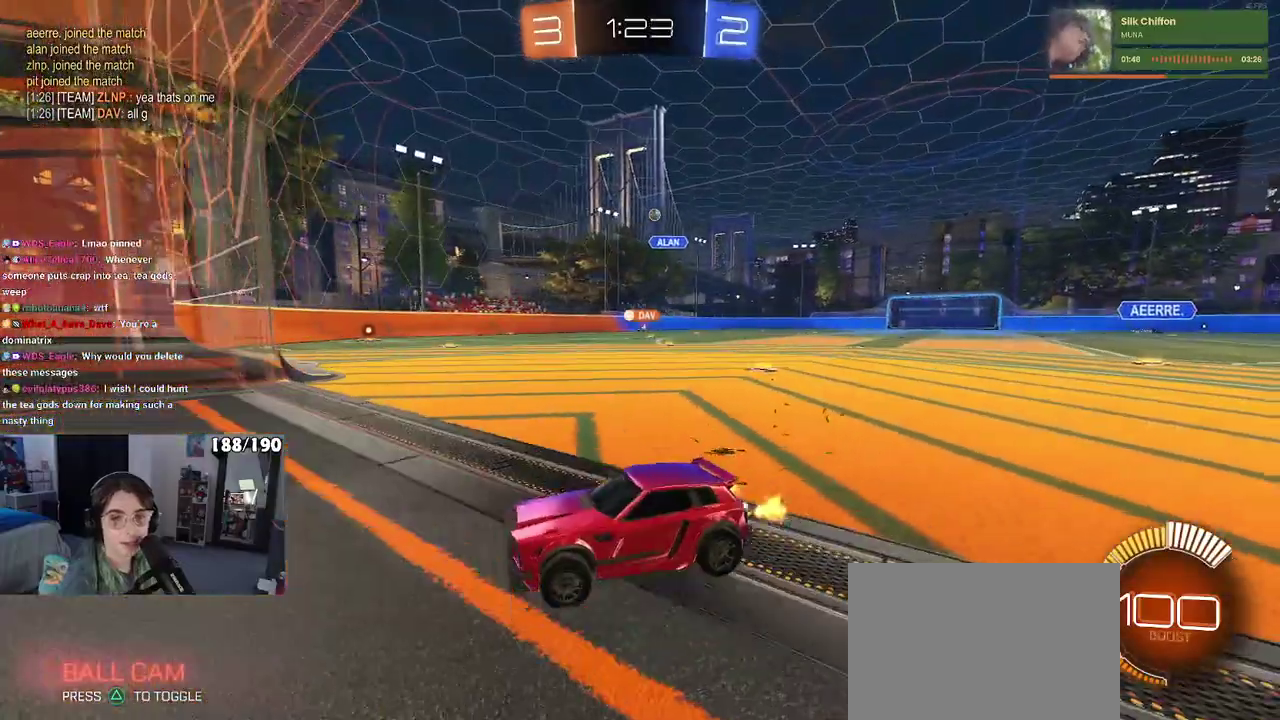
{"buttons": ["R2"], "left_stick": "up-right", "right_stick": "center", "events": [[33, "SQUARE", "up"], [450, "left_stick", "up-right"]]}
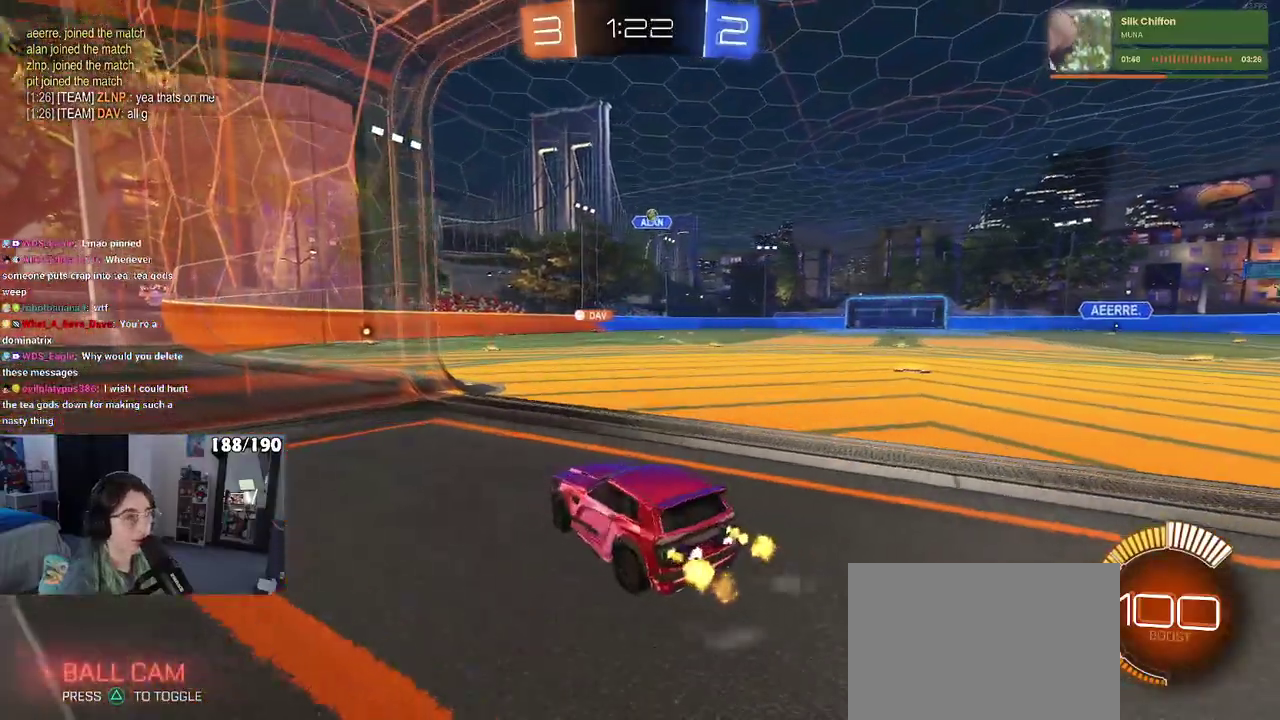
{"buttons": ["R2"], "left_stick": "up-right", "right_stick": "center"}
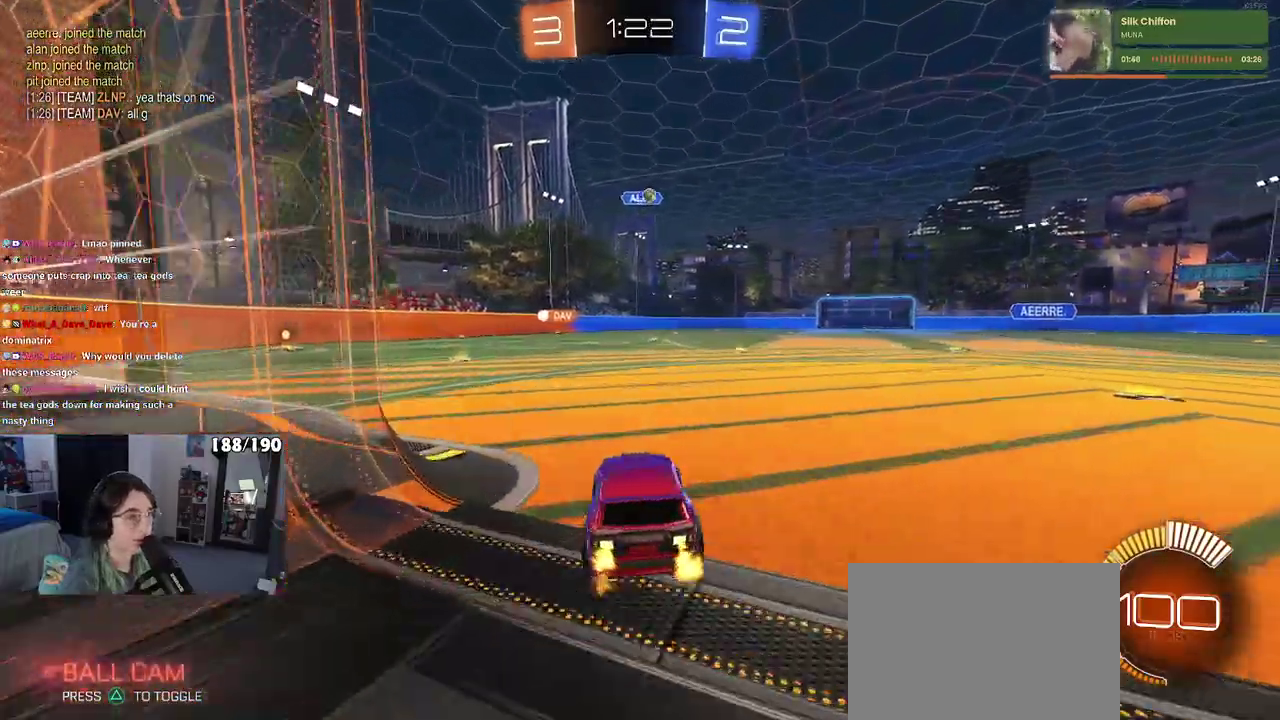
{"buttons": ["R2"], "left_stick": "center", "right_stick": "center"}
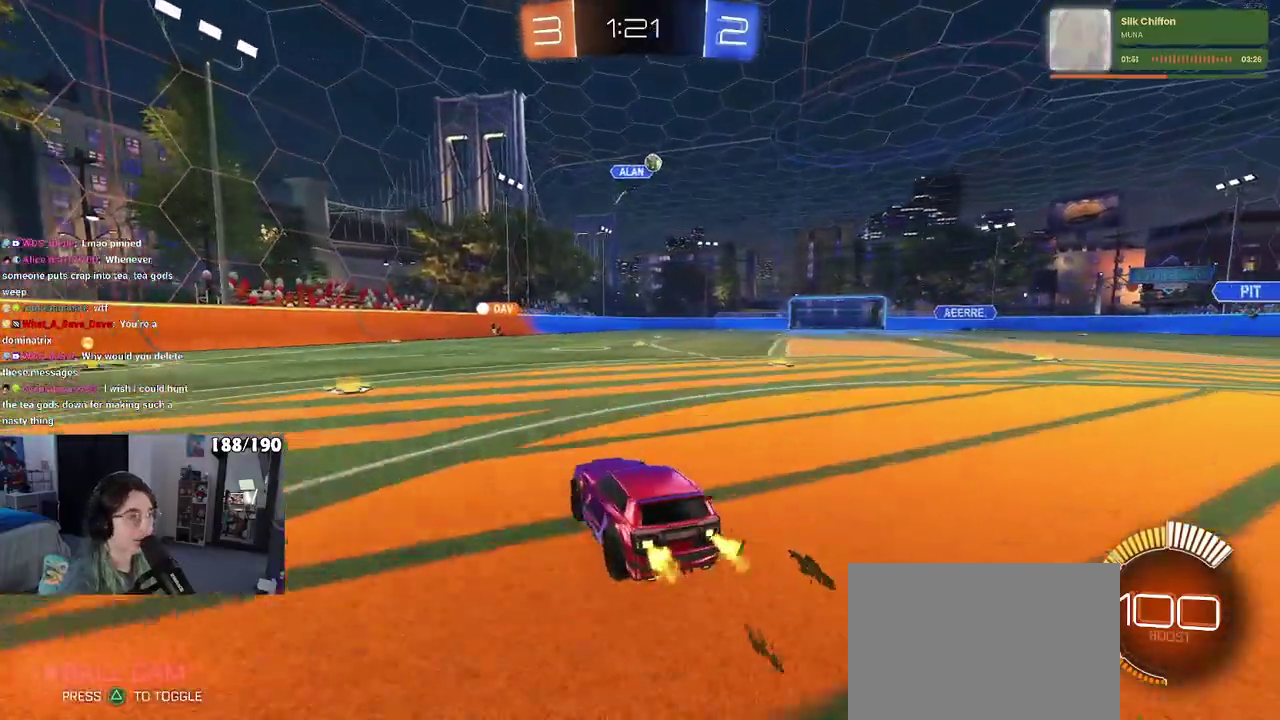
{"buttons": ["R2"], "left_stick": "center", "right_stick": "center", "events": [[50, "left_stick", "right"], [500, "left_stick", "center"]]}
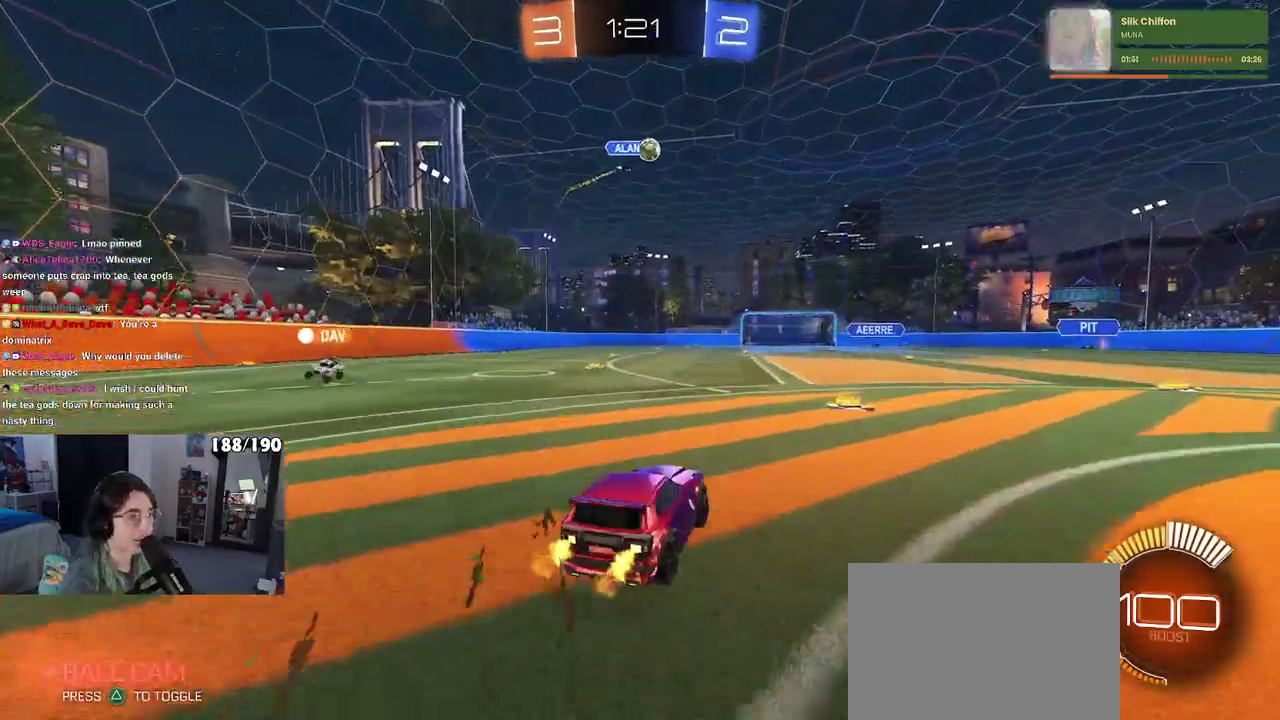
{"buttons": ["R2"], "left_stick": "left", "right_stick": "center", "events": [[117, "R1", "down"], [117, "left_stick", "right"], [283, "R1", "up"], [367, "left_stick", "center"], [467, "left_stick", "left"]]}
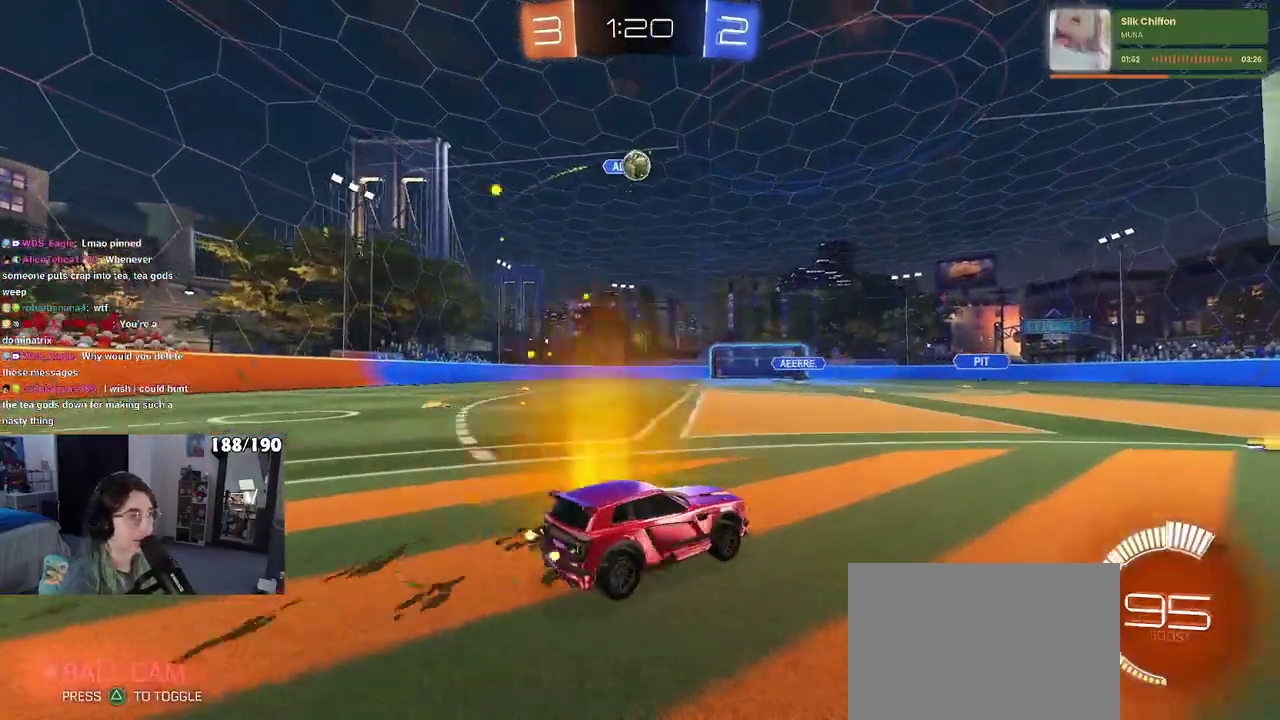
{"buttons": ["CROSS", "R1", "R2"], "left_stick": "center", "right_stick": "center", "events": [[217, "left_stick", "down-left"], [250, "CROSS", "down"], [267, "left_stick", "down"], [367, "R1", "down"], [367, "left_stick", "down-right"], [450, "left_stick", "center"]]}
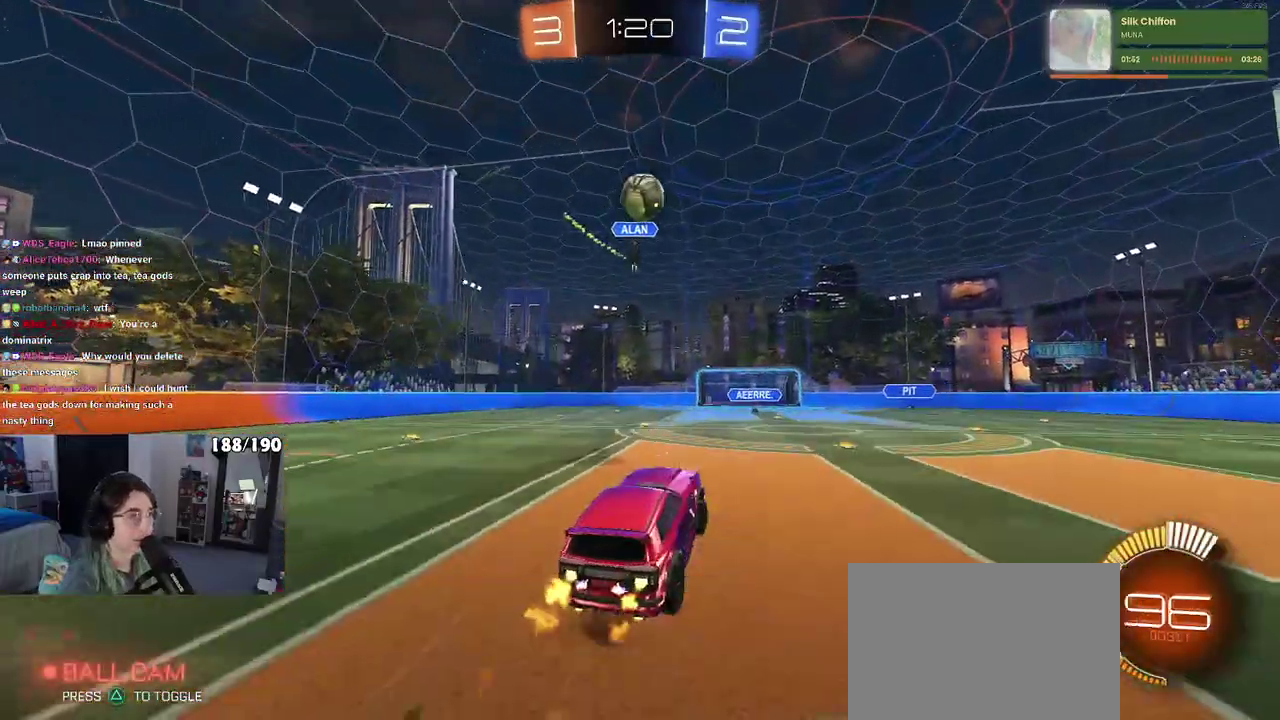
{"buttons": ["L1", "R1", "R2"], "left_stick": "down-right", "right_stick": "center", "events": [[33, "left_stick", "right"], [117, "CROSS", "up"], [133, "L1", "down"], [250, "left_stick", "down"], [433, "left_stick", "down-right"]]}
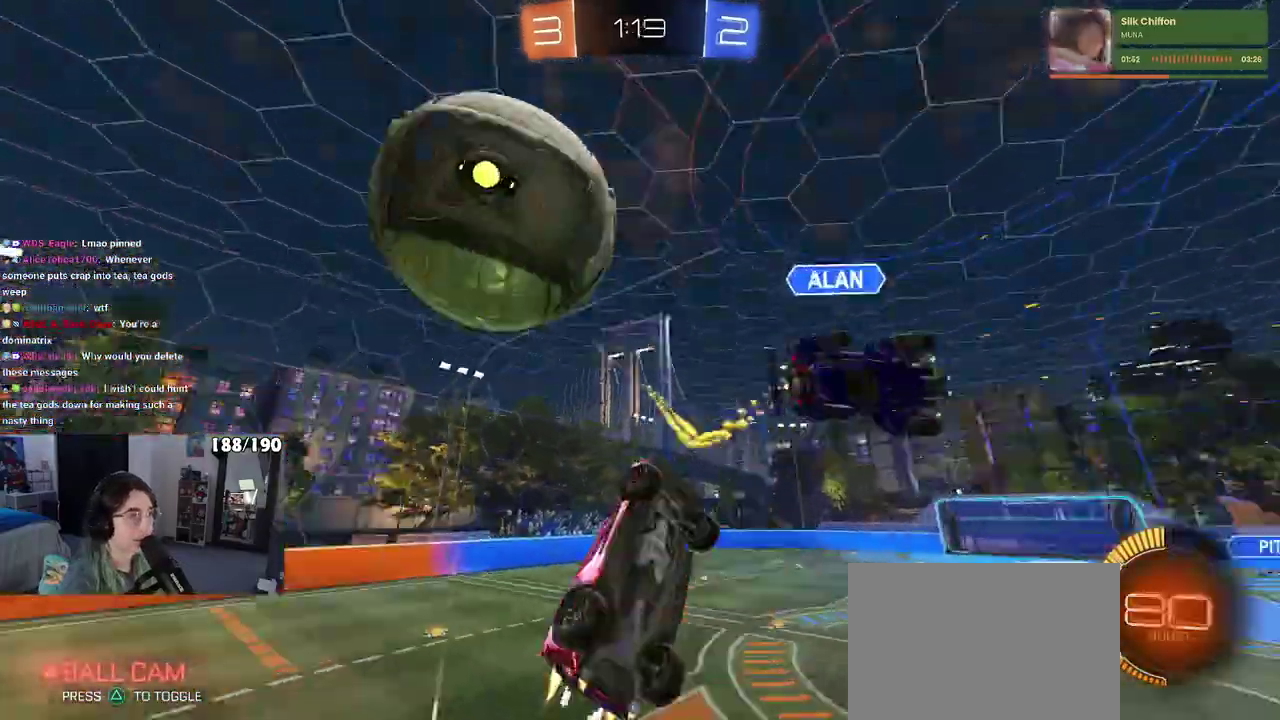
{"buttons": ["SQUARE", "R2"], "left_stick": "up-right", "right_stick": "center", "events": [[33, "left_stick", "right"], [133, "R1", "up"], [333, "left_stick", "up-right"], [400, "L1", "up"], [500, "SQUARE", "down"]]}
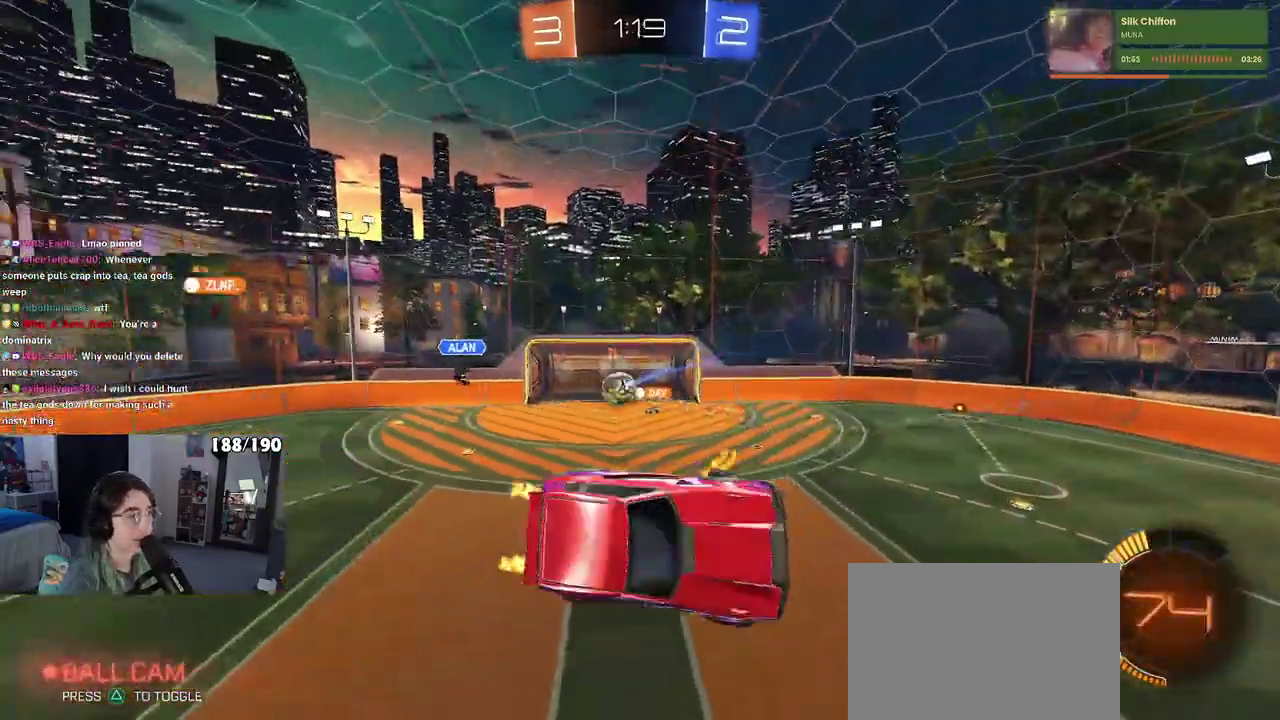
{"buttons": ["SQUARE", "R2"], "left_stick": "up-right", "right_stick": "center", "events": [[233, "left_stick", "right"], [450, "left_stick", "up-right"]]}
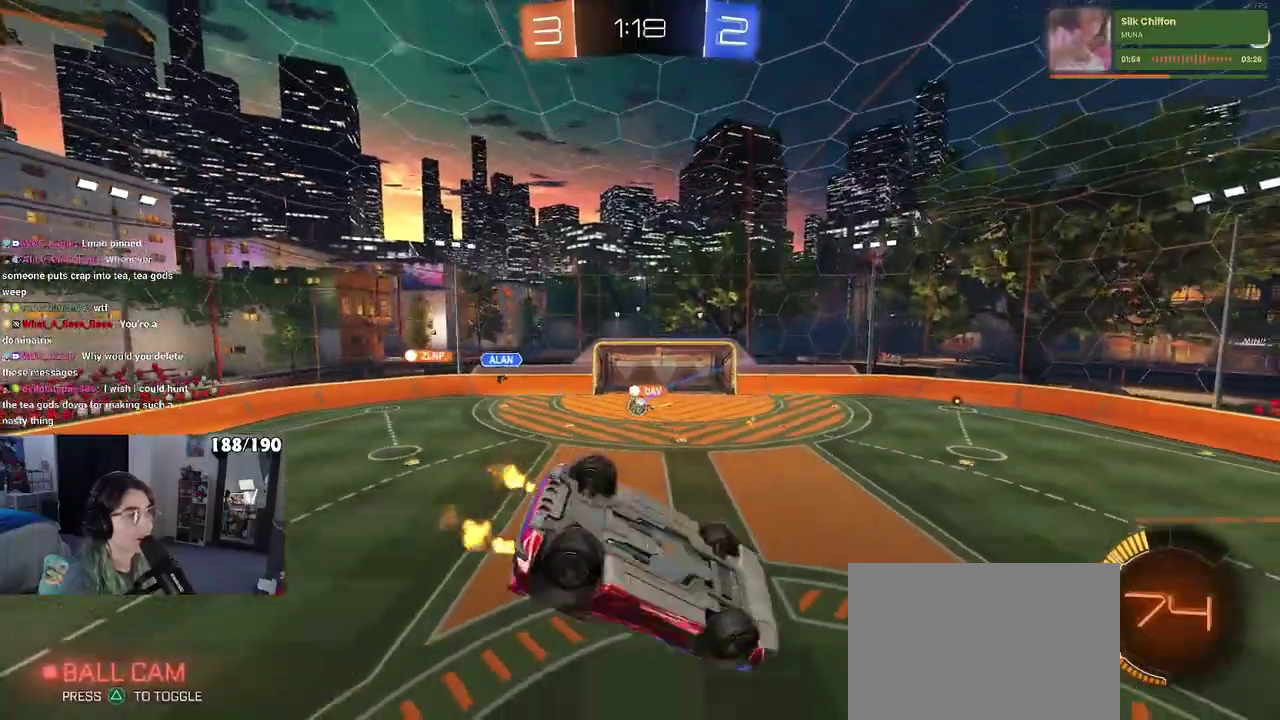
{"buttons": ["R2"], "left_stick": "center", "right_stick": "center", "events": [[250, "SQUARE", "up"], [417, "left_stick", "center"]]}
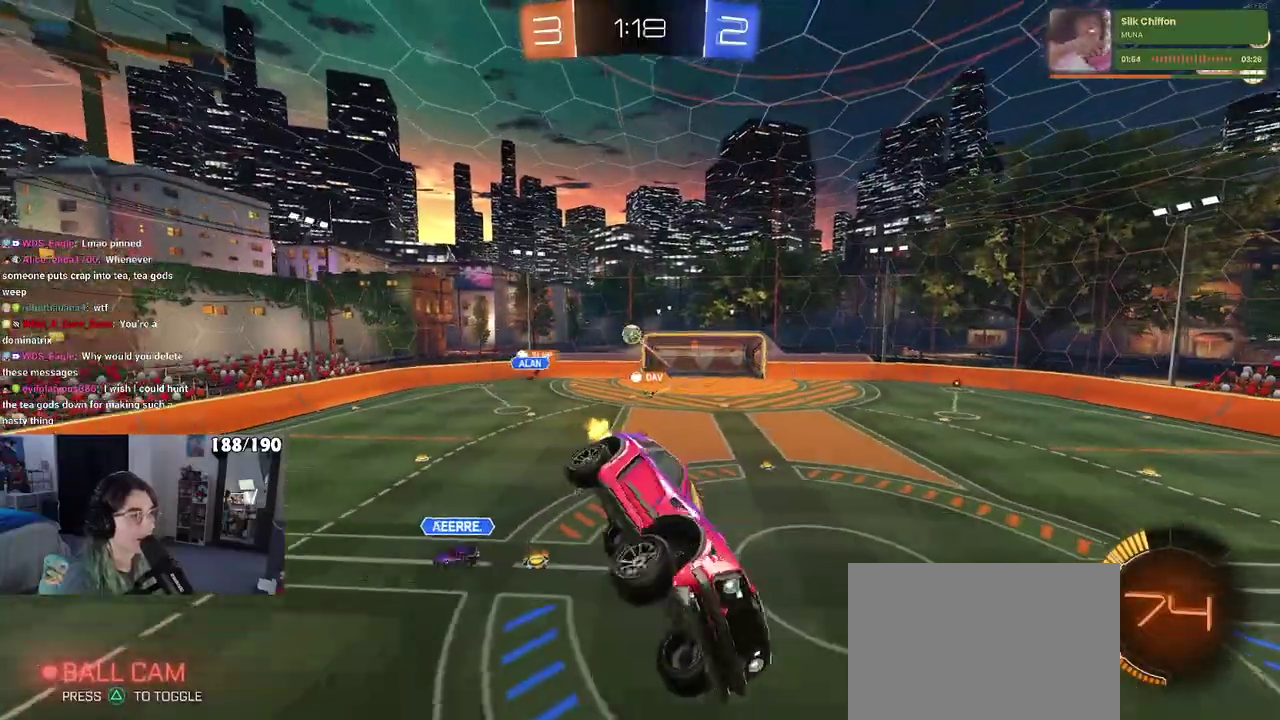
{"buttons": ["R2"], "left_stick": "left", "right_stick": "center", "events": [[200, "SQUARE", "down"], [200, "left_stick", "right"], [283, "left_stick", "up-right"], [300, "SQUARE", "up"], [333, "left_stick", "center"], [417, "left_stick", "left"]]}
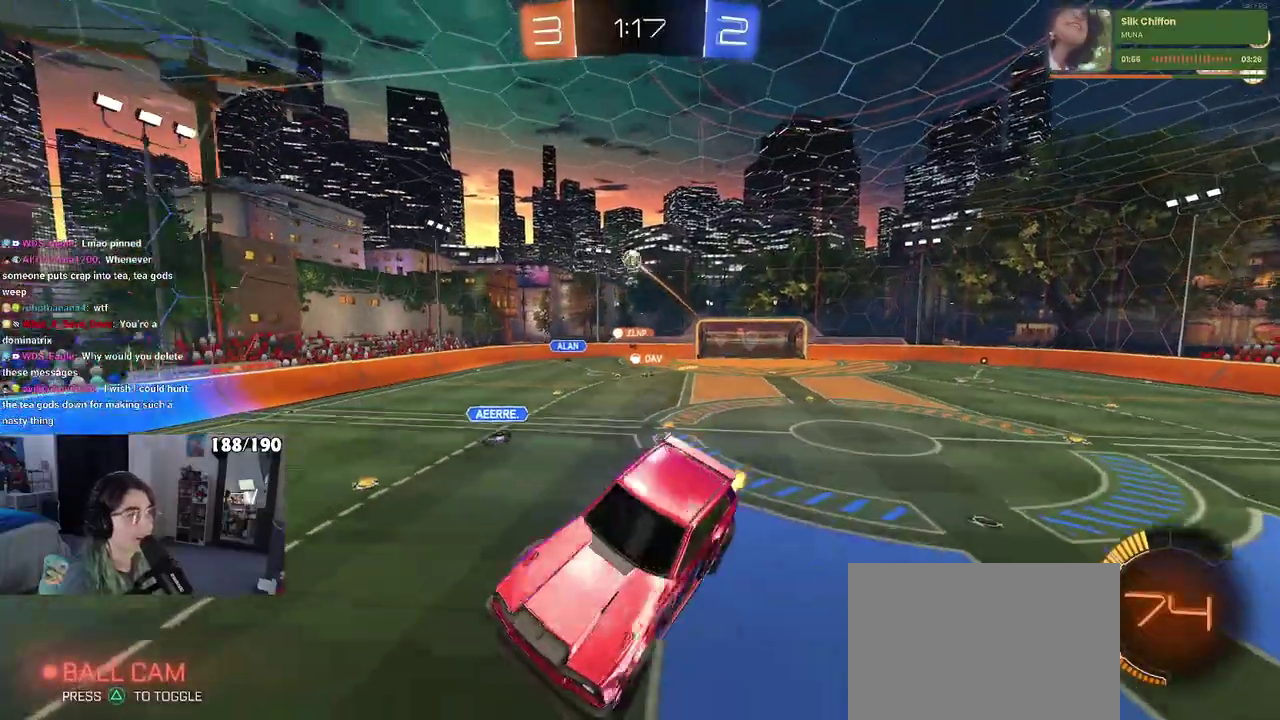
{"buttons": ["R2"], "left_stick": "center", "right_stick": "center", "events": [[217, "left_stick", "center"]]}